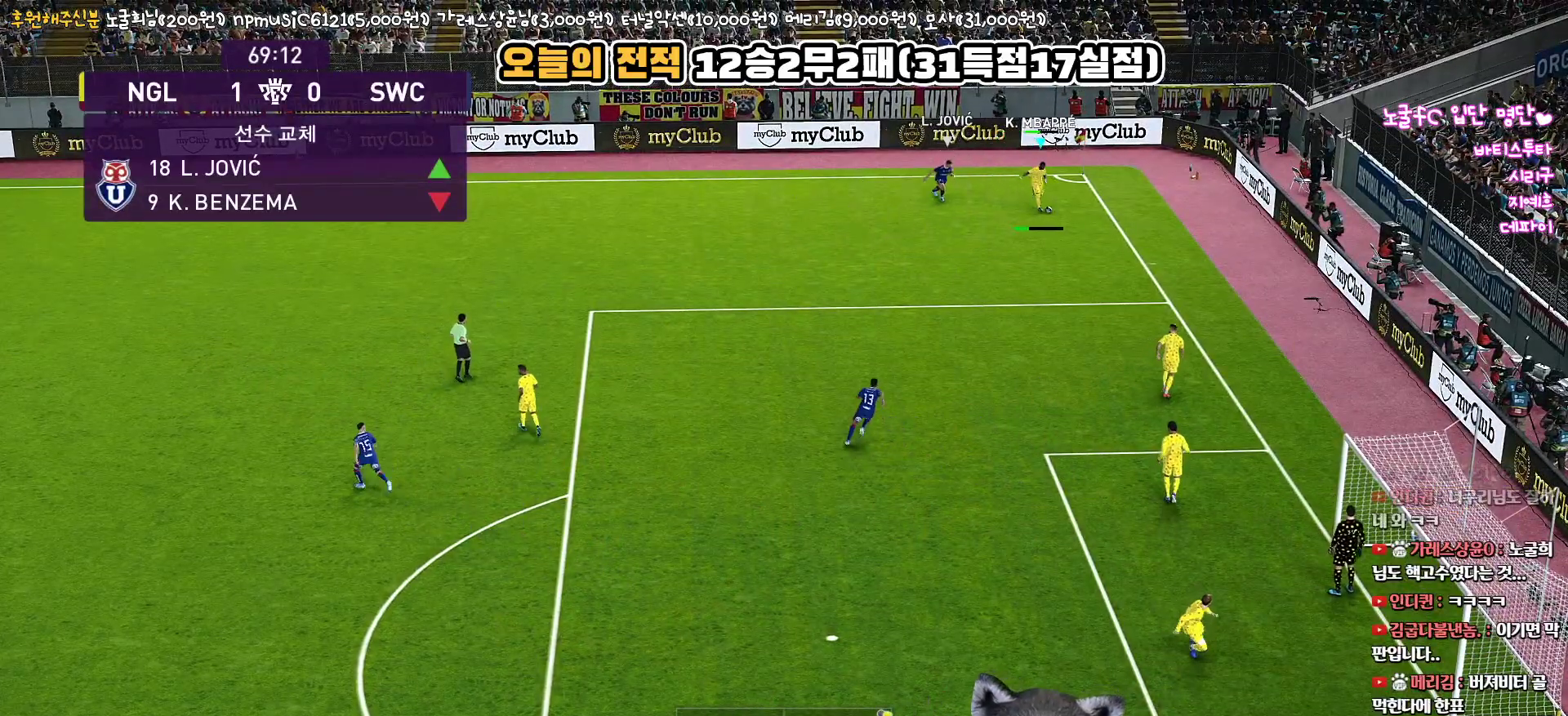
Gameplay with a controller (PlayStation layout); each line is a JSON object with the inputs held at the frame after it. "events" lists button and stick changes between this image and that frame as [ms after this image, input, new state], when the widget could be followed in between.
{"buttons": [], "left_stick": "up-left", "right_stick": "center"}
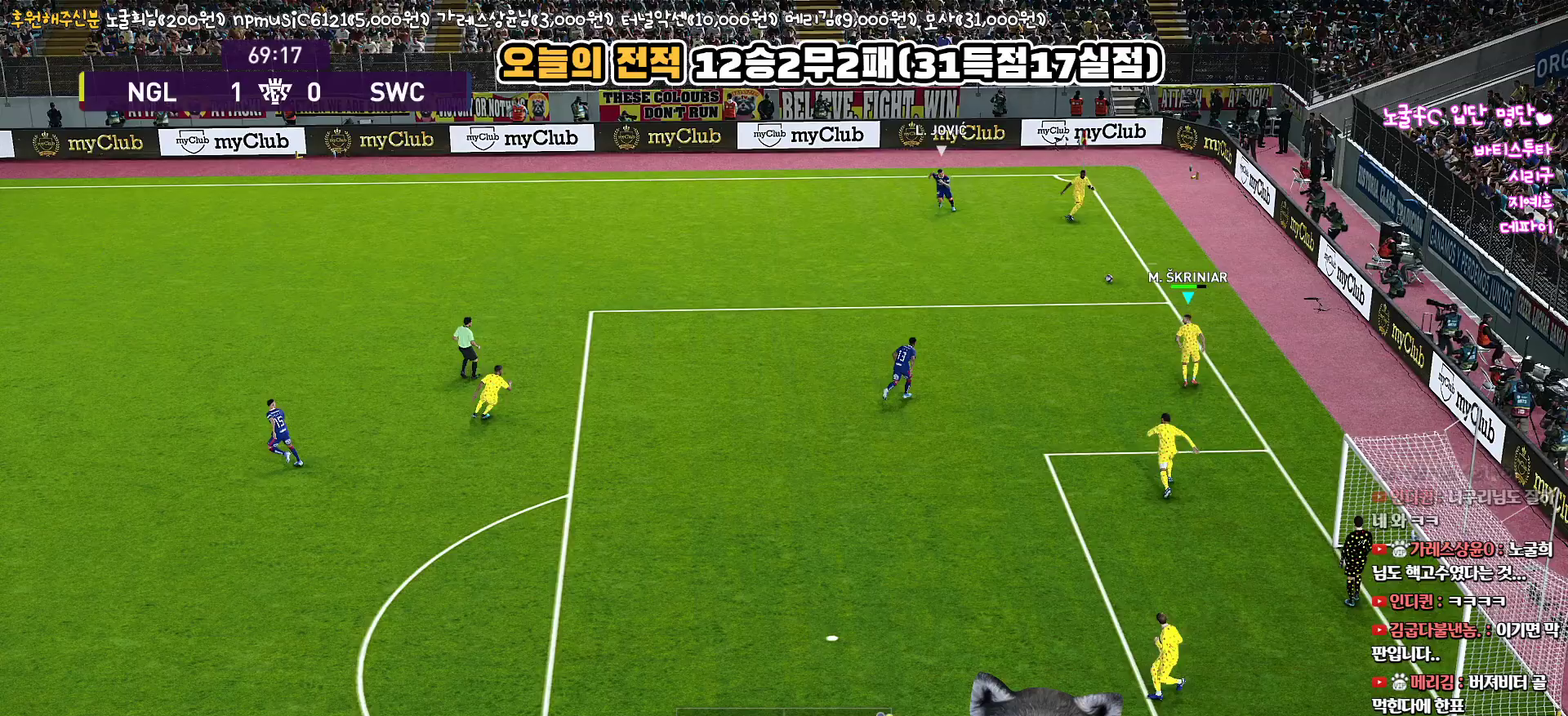
{"buttons": ["L3"], "left_stick": "down", "right_stick": "center", "events": [[33, "left_stick", "down-left"], [117, "left_stick", "down"], [133, "L3", "down"]]}
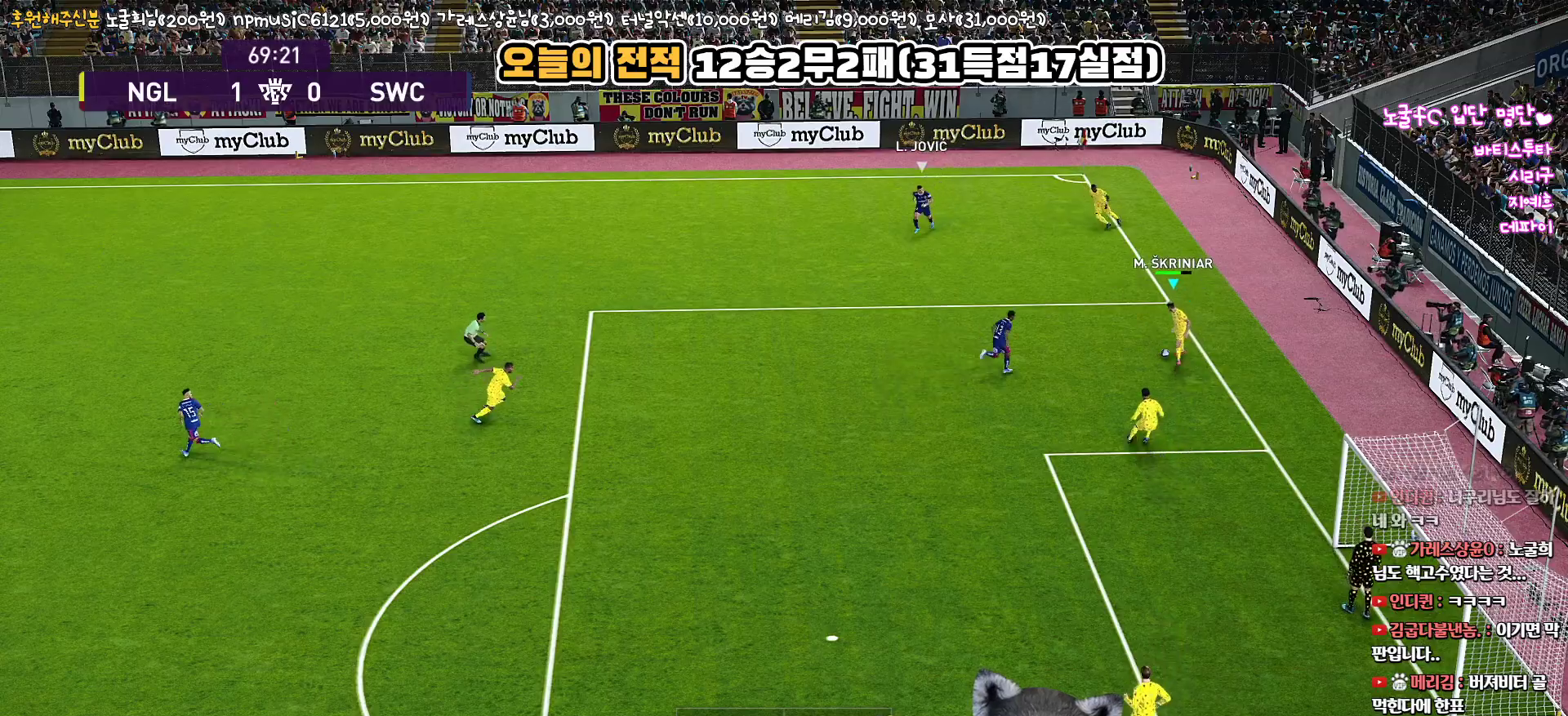
{"buttons": ["L3"], "left_stick": "down", "right_stick": "center", "events": [[67, "CROSS", "down"], [267, "CROSS", "up"]]}
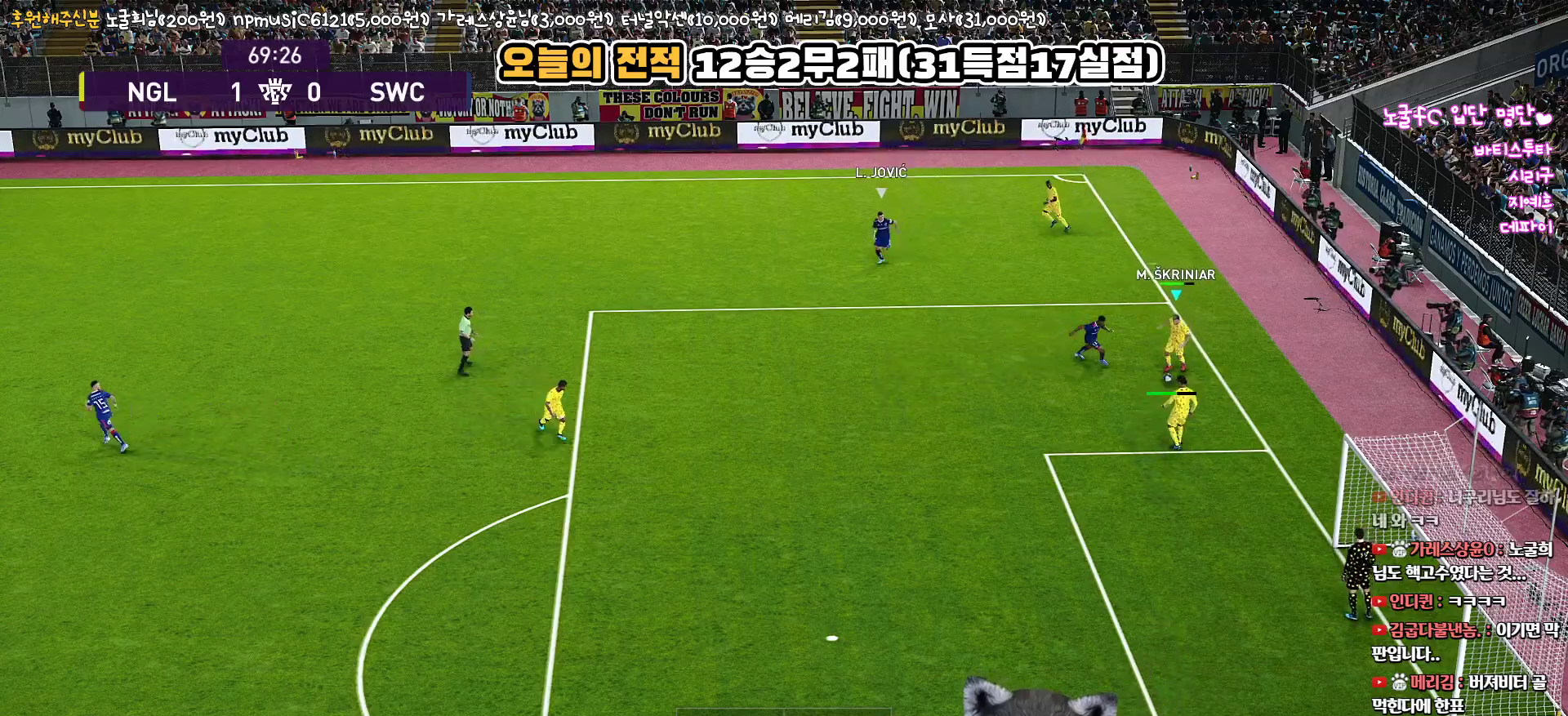
{"buttons": [], "left_stick": "down", "right_stick": "center", "events": [[417, "L3", "up"]]}
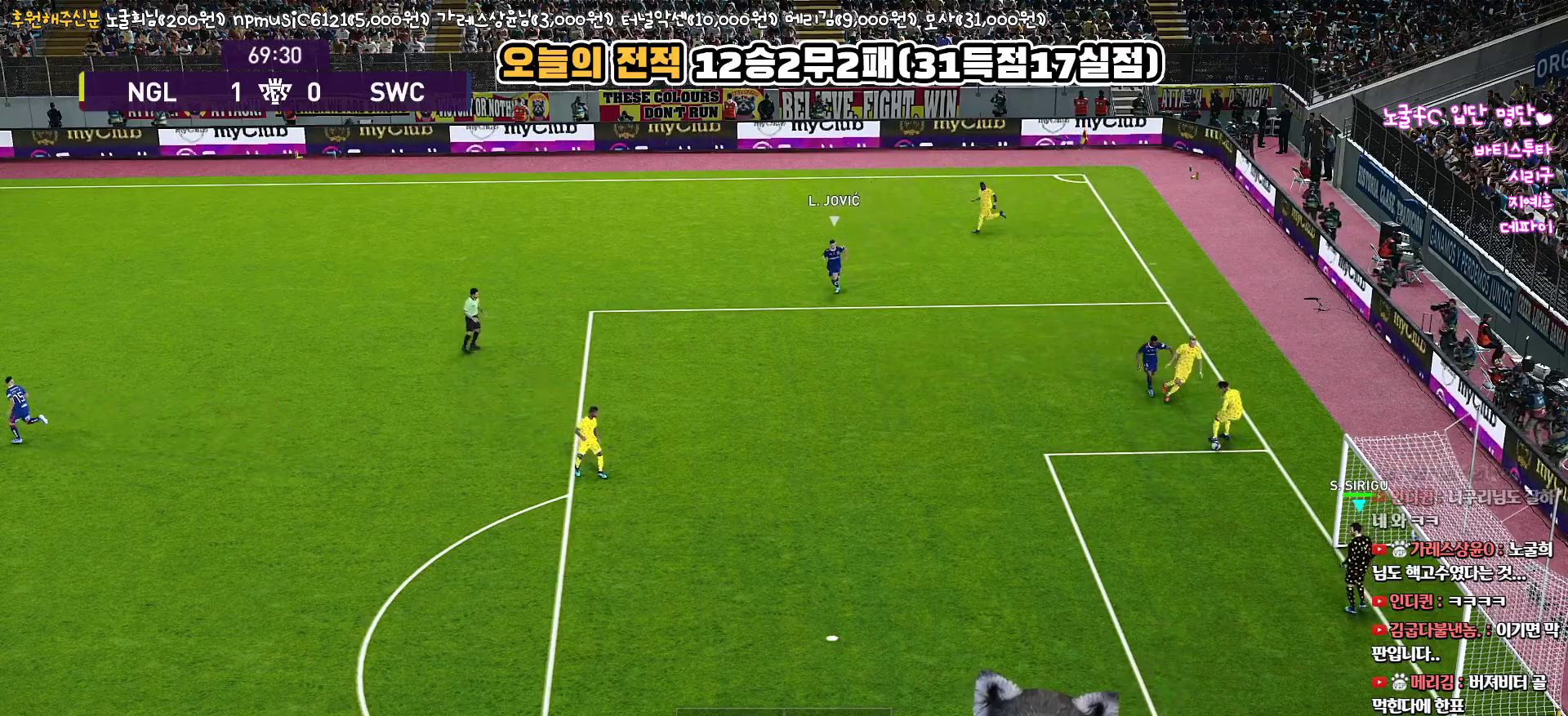
{"buttons": ["L3"], "left_stick": "left", "right_stick": "center", "events": [[17, "left_stick", "down-left"], [150, "L3", "down"], [183, "left_stick", "left"], [350, "CROSS", "down"], [483, "CROSS", "up"]]}
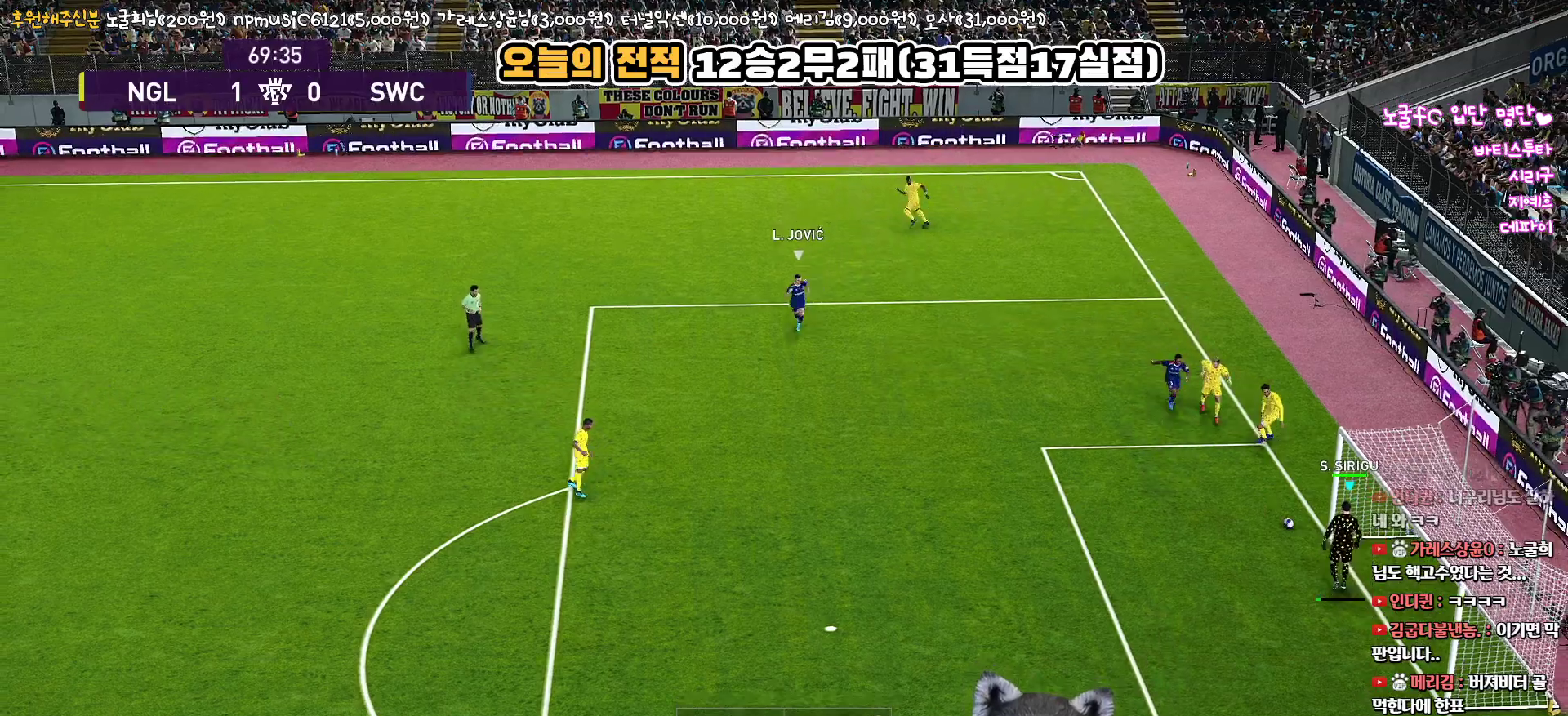
{"buttons": [], "left_stick": "center", "right_stick": "center", "events": [[400, "L3", "up"], [483, "left_stick", "center"]]}
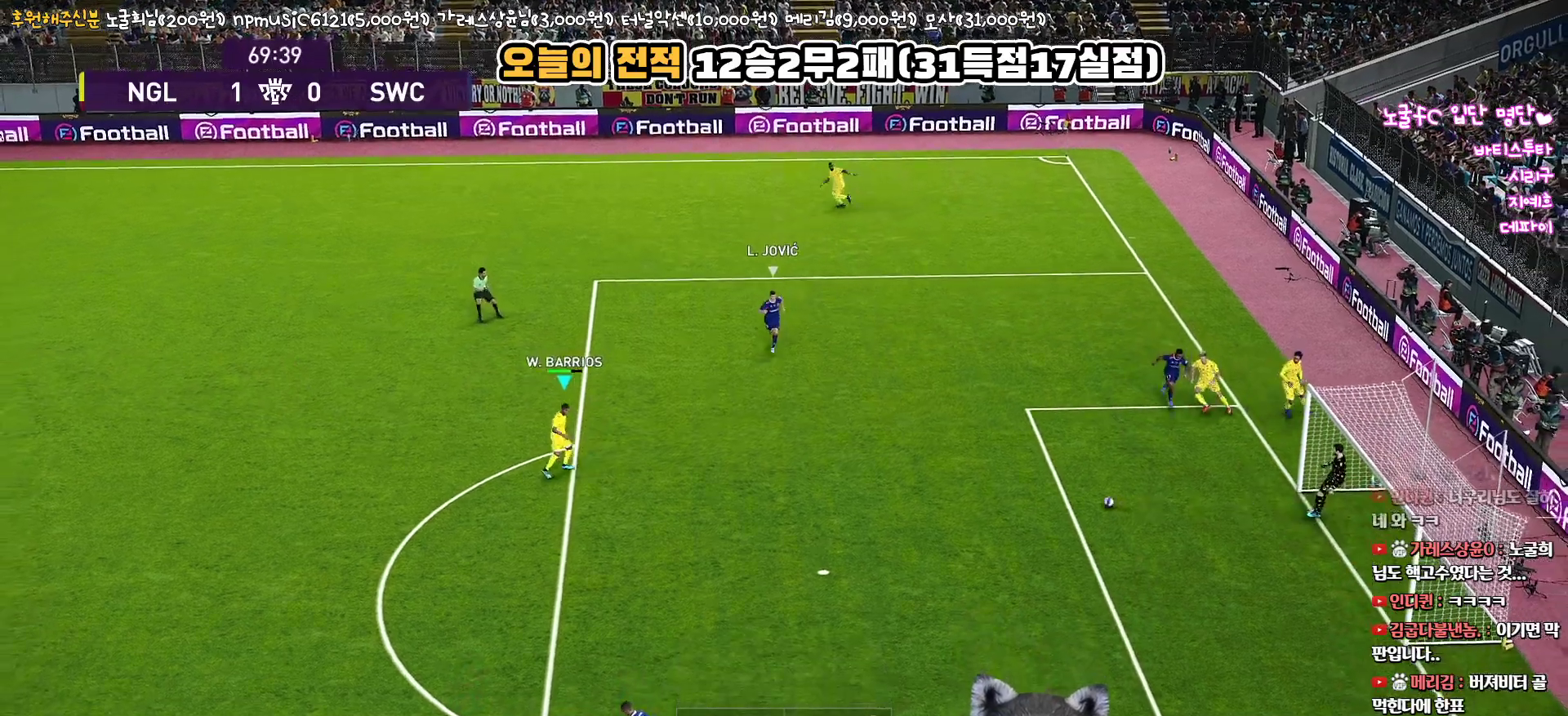
{"buttons": ["L3"], "left_stick": "down-left", "right_stick": "center", "events": [[150, "left_stick", "down"], [267, "L3", "down"], [283, "left_stick", "down-left"]]}
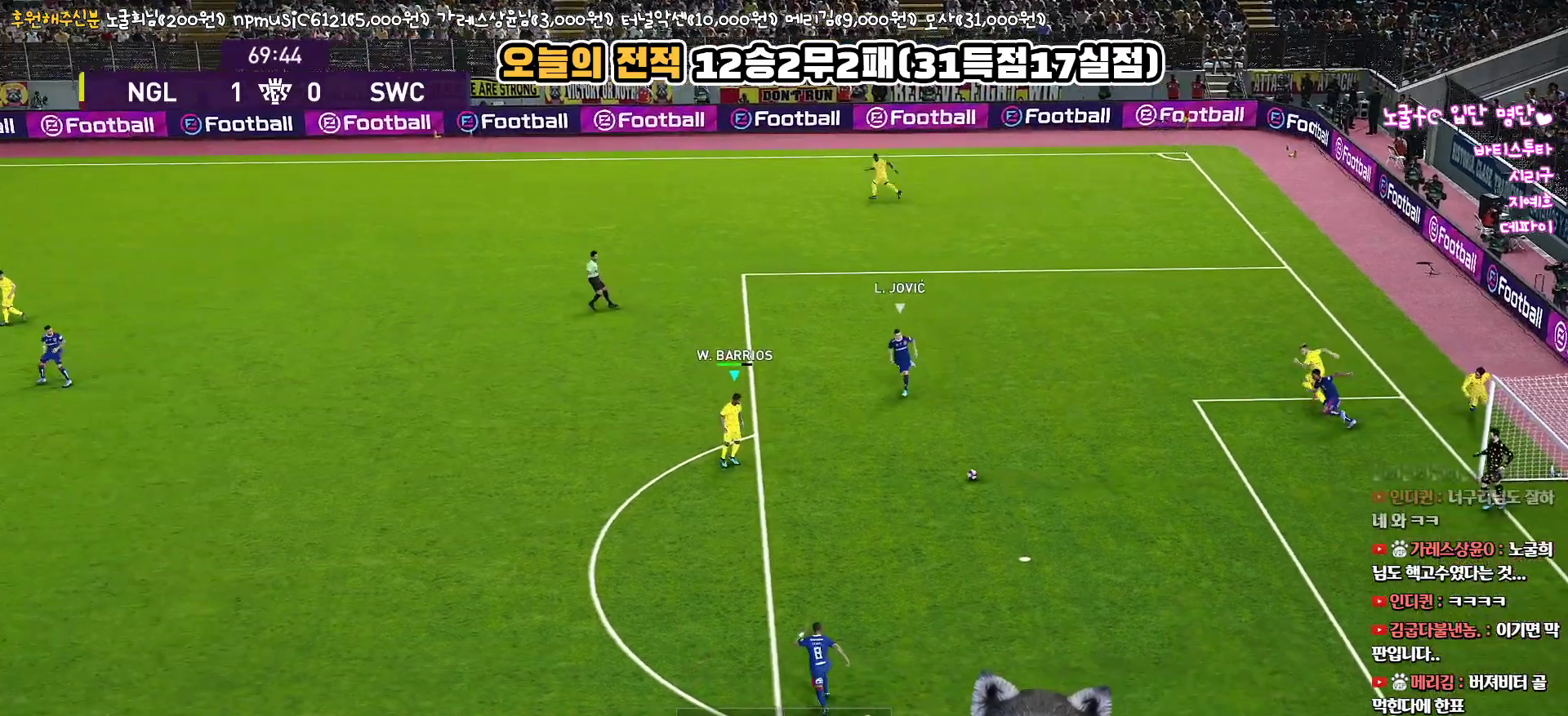
{"buttons": ["L3"], "left_stick": "down-left", "right_stick": "center", "events": []}
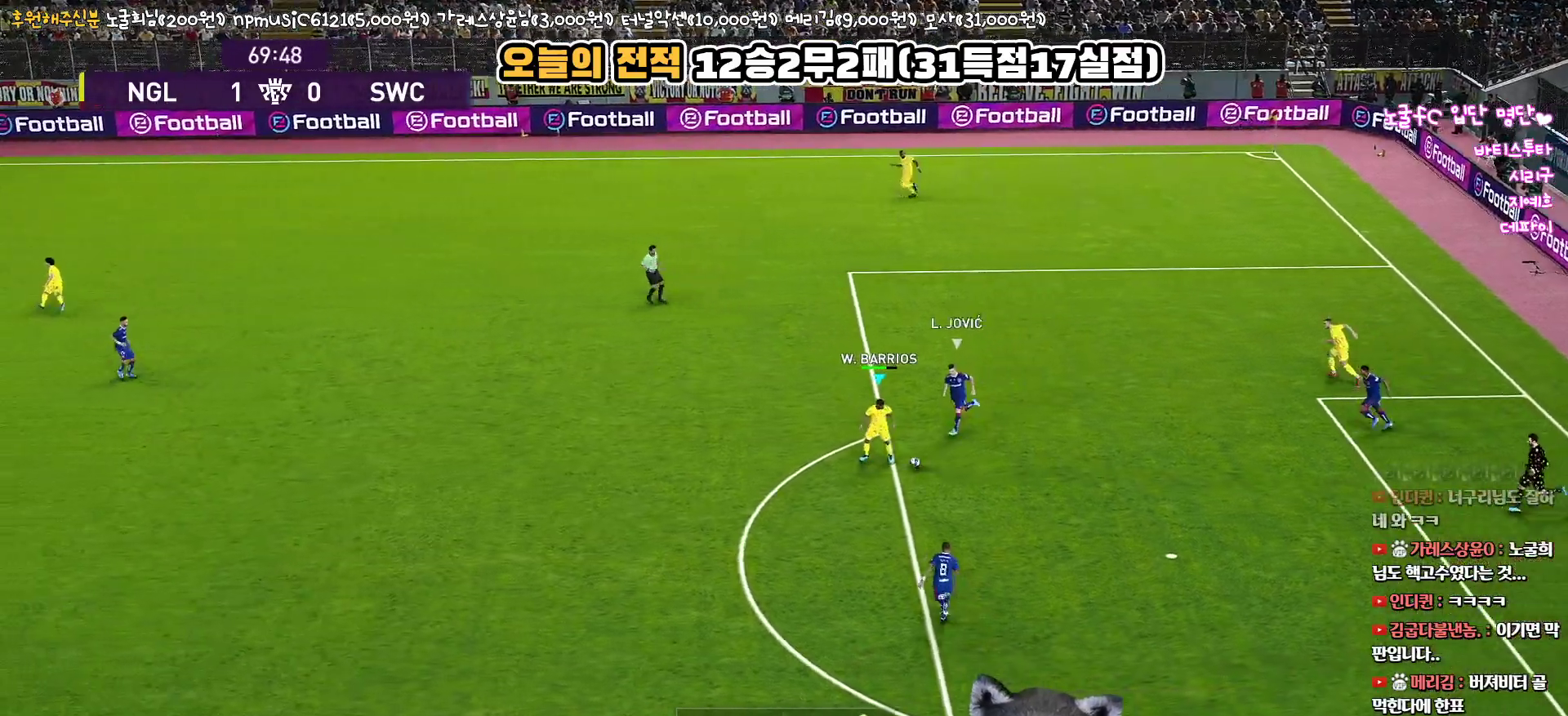
{"buttons": ["L1", "L3"], "left_stick": "down", "right_stick": "center", "events": [[150, "L1", "down"], [167, "TRIANGLE", "down"], [167, "left_stick", "down"], [233, "TRIANGLE", "up"]]}
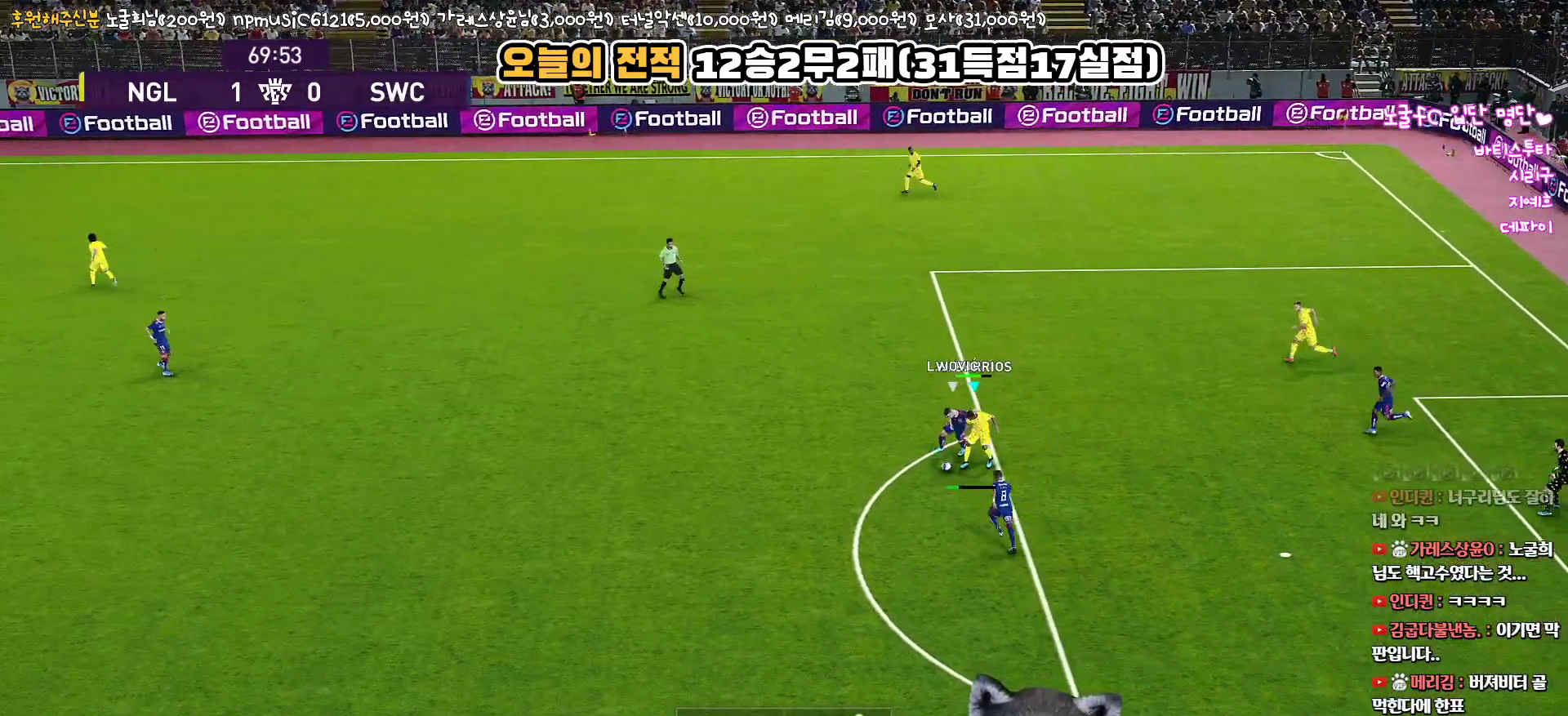
{"buttons": ["L1", "L3"], "left_stick": "down", "right_stick": "center", "events": []}
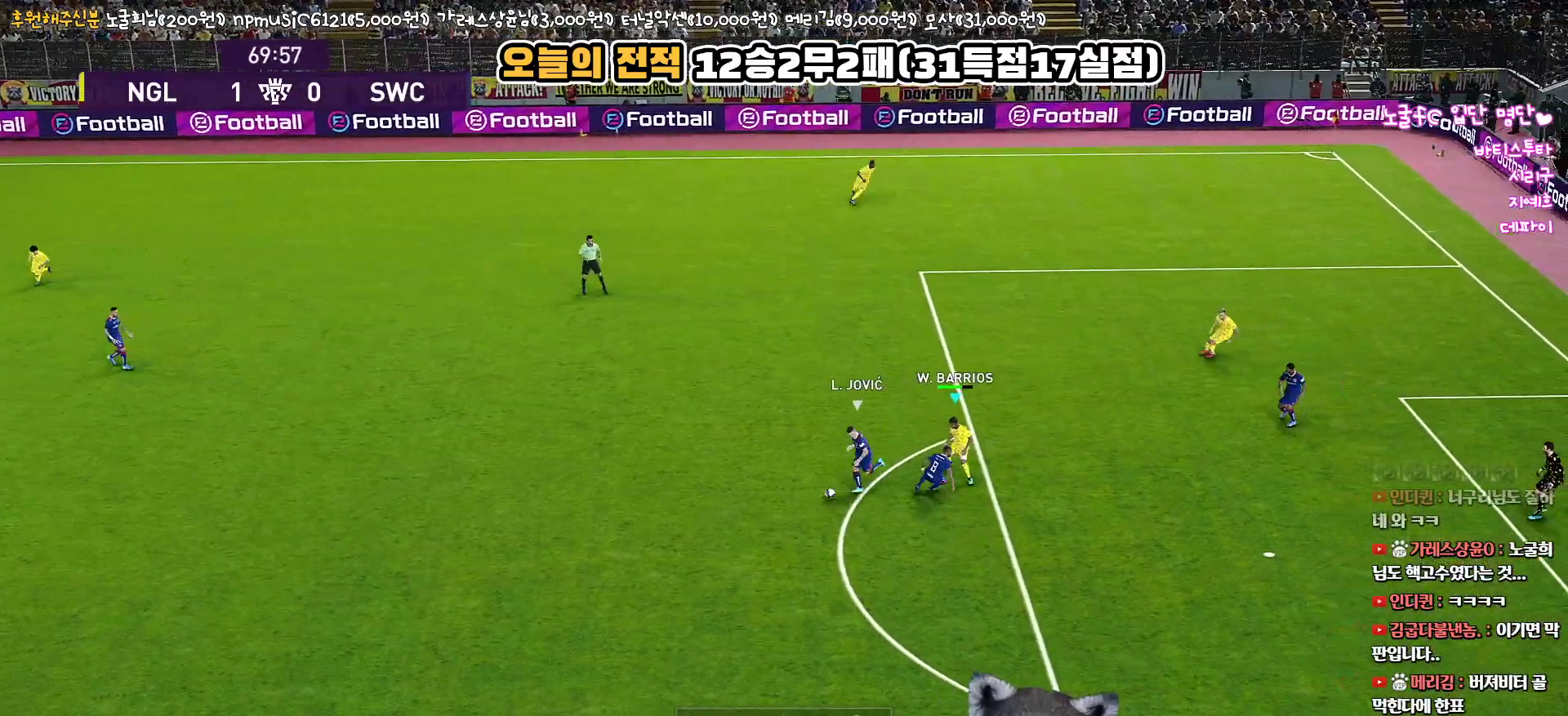
{"buttons": ["R1", "L3"], "left_stick": "down", "right_stick": "center", "events": [[67, "L1", "up"], [67, "R1", "down"]]}
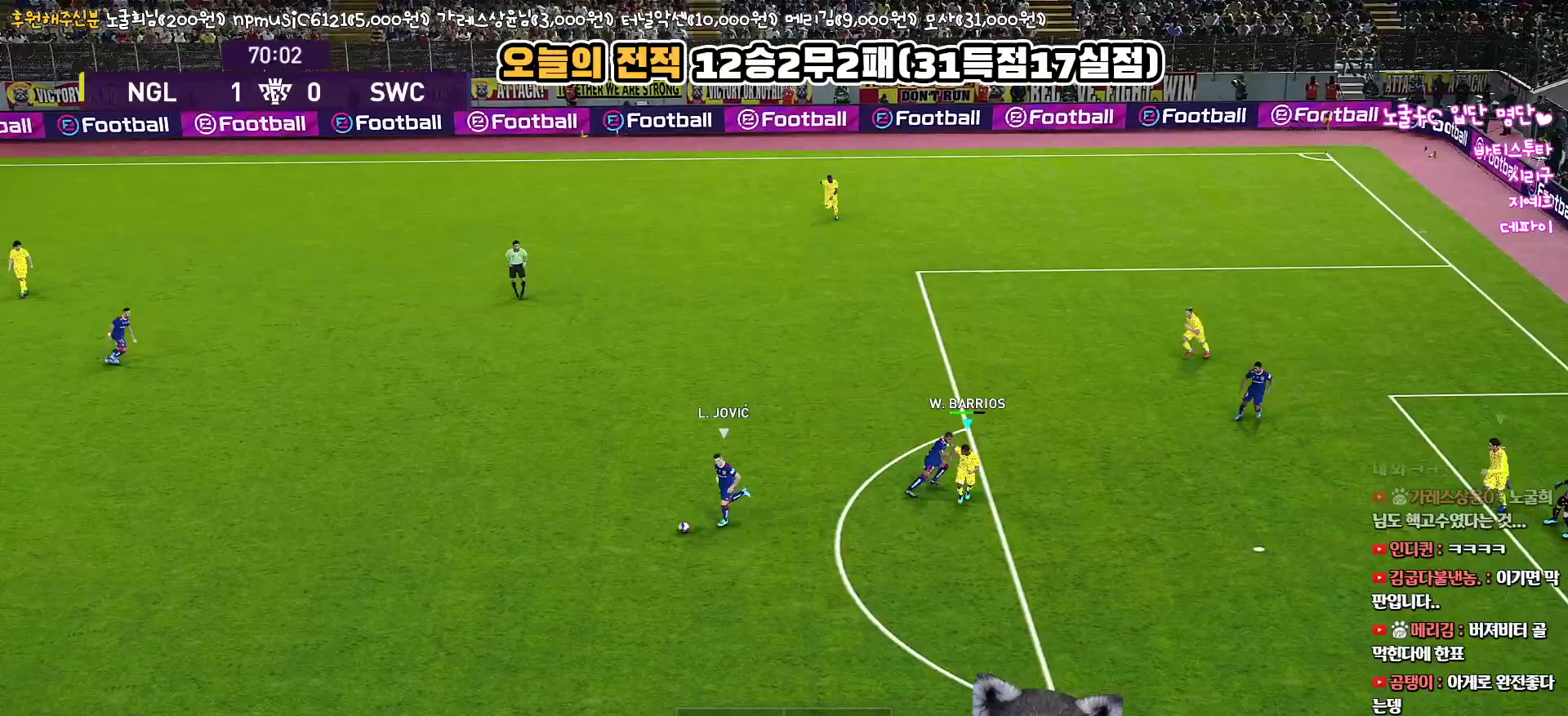
{"buttons": ["R1", "L3"], "left_stick": "left", "right_stick": "center", "events": [[117, "L3", "up"], [117, "left_stick", "down-left"], [400, "L3", "down"], [450, "left_stick", "left"]]}
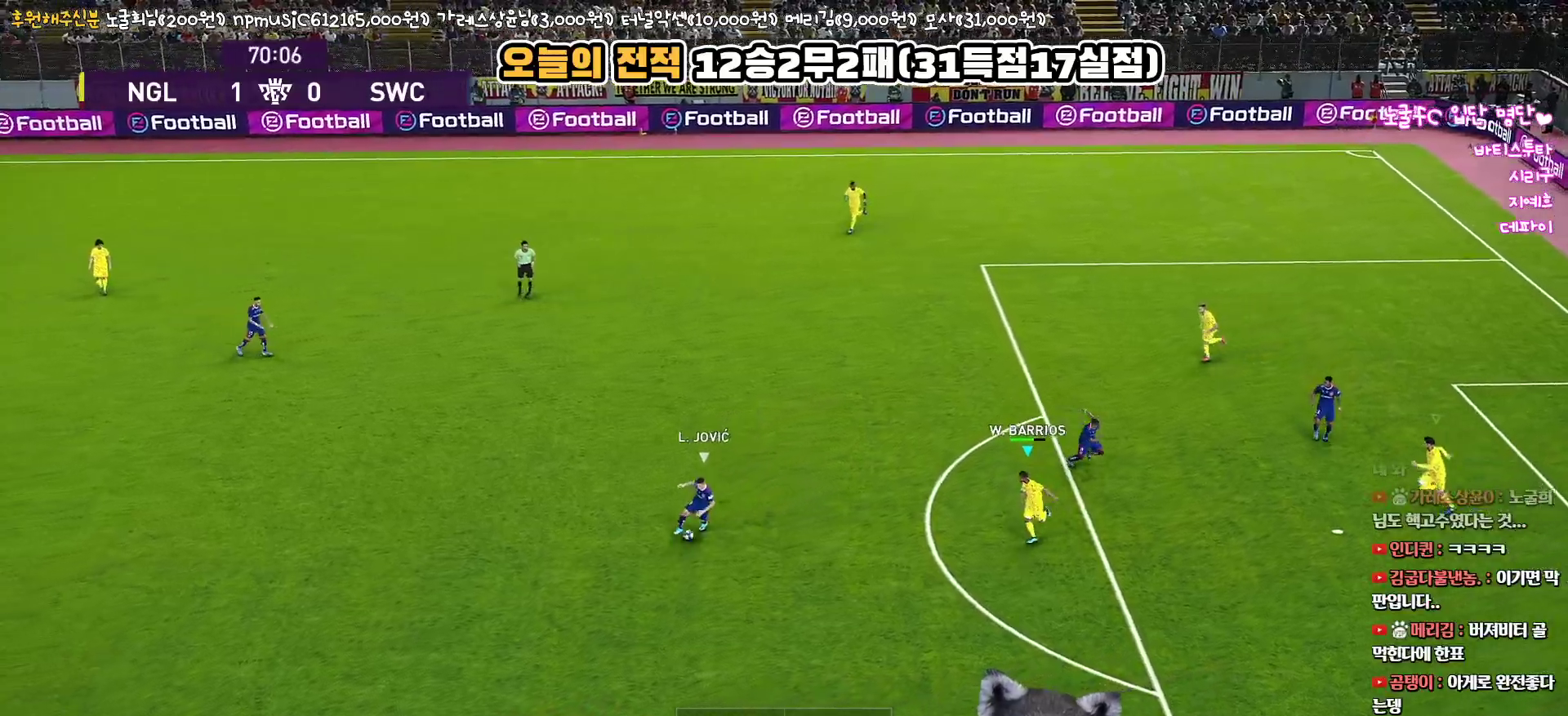
{"buttons": ["CROSS", "R1", "L3"], "left_stick": "up-left", "right_stick": "center", "events": [[150, "left_stick", "up-left"], [433, "CROSS", "down"]]}
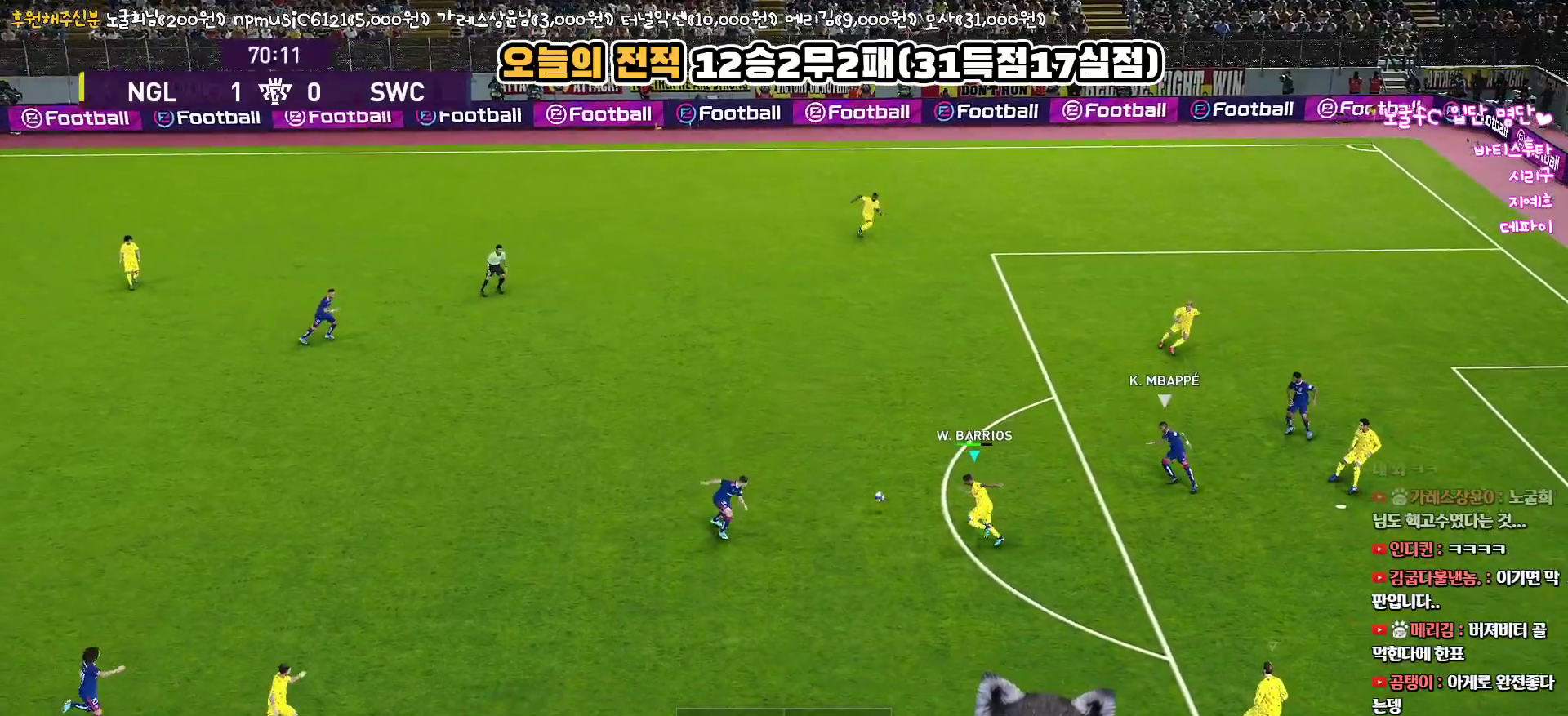
{"buttons": ["SQUARE", "R1", "L3"], "left_stick": "down-left", "right_stick": "center", "events": [[117, "SQUARE", "down"], [167, "L3", "up"], [200, "L1", "down"], [267, "L3", "down"], [300, "left_stick", "left"], [367, "L1", "up"], [417, "left_stick", "down-left"], [450, "CROSS", "up"]]}
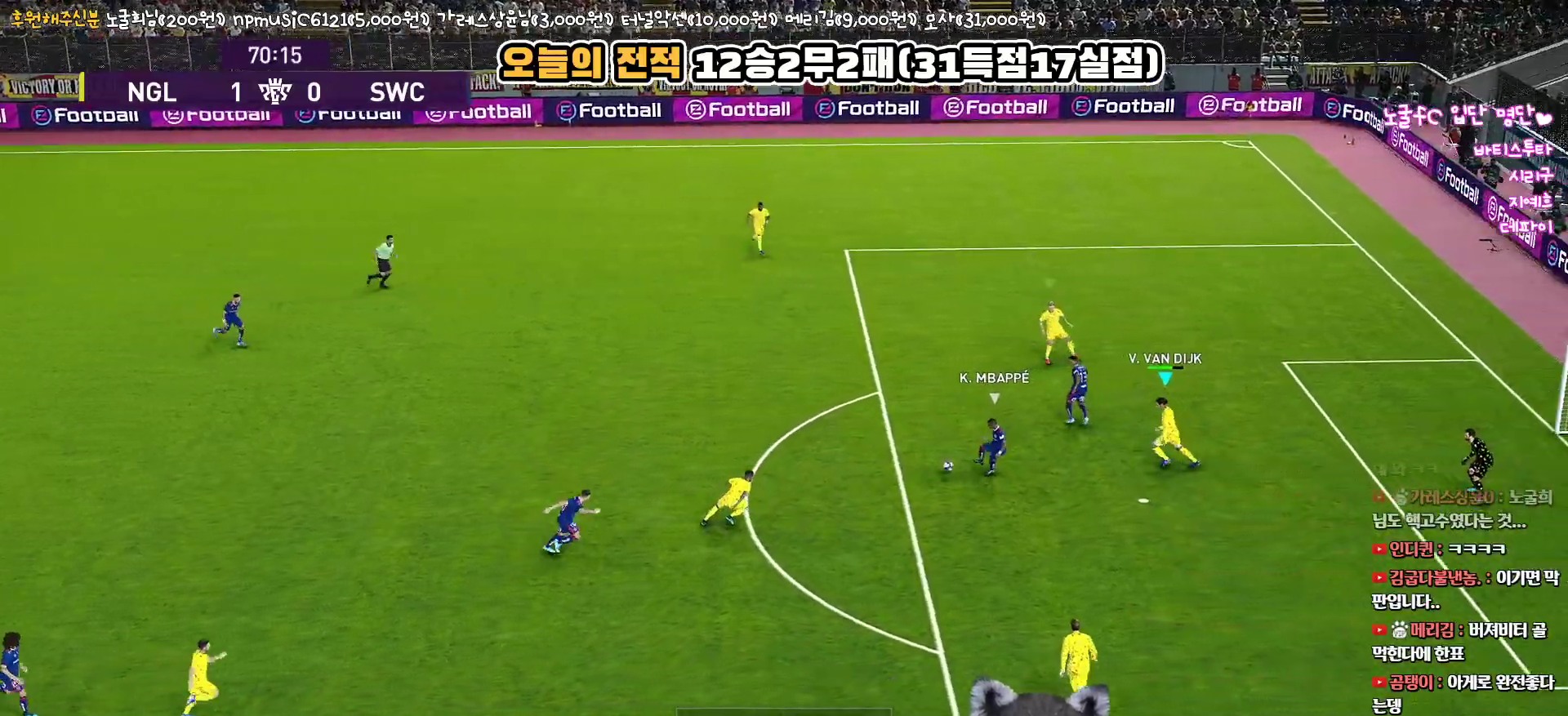
{"buttons": ["SQUARE", "R1", "L3"], "left_stick": "down", "right_stick": "center", "events": [[167, "left_stick", "down"]]}
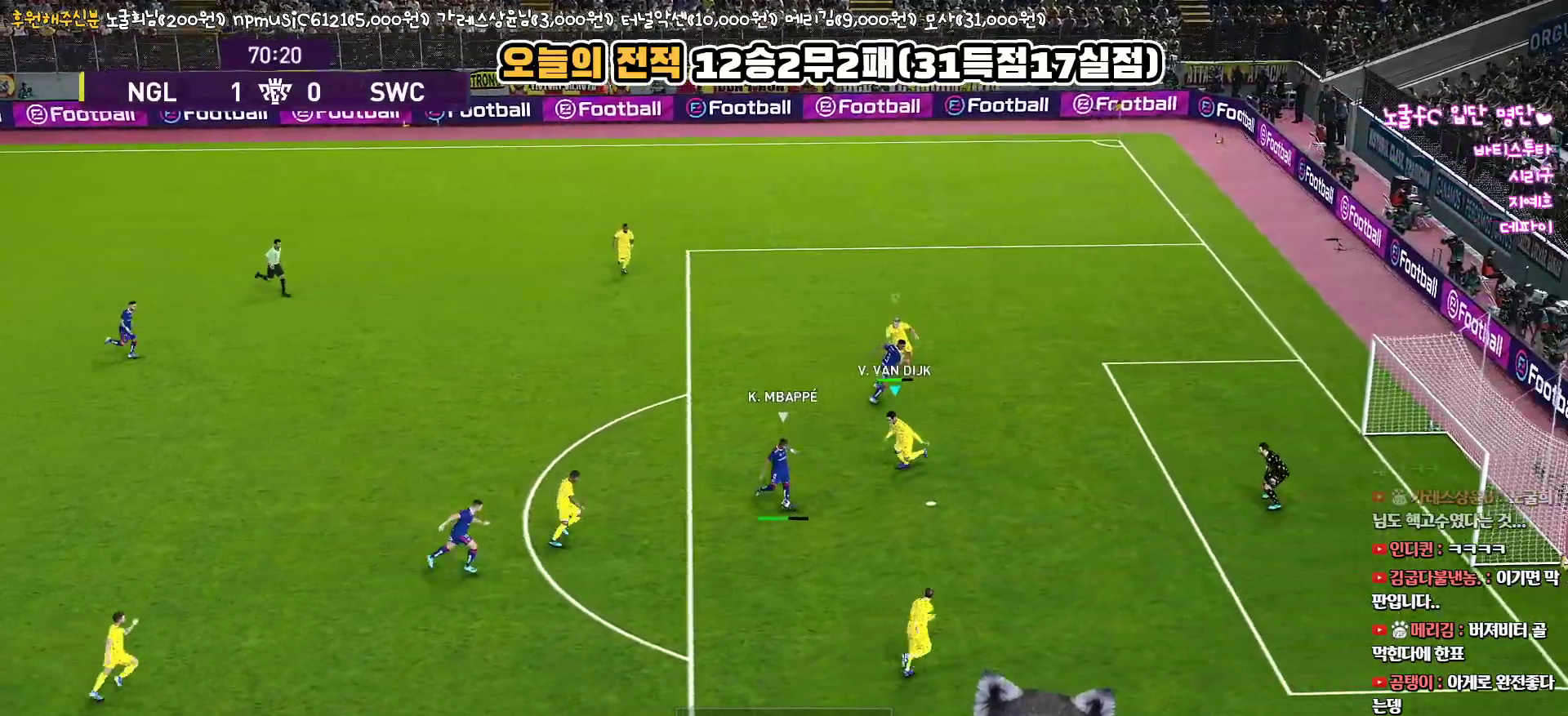
{"buttons": ["CROSS", "SQUARE", "L1", "R1", "L3"], "left_stick": "down", "right_stick": "center", "events": [[283, "CROSS", "down"], [317, "L1", "down"]]}
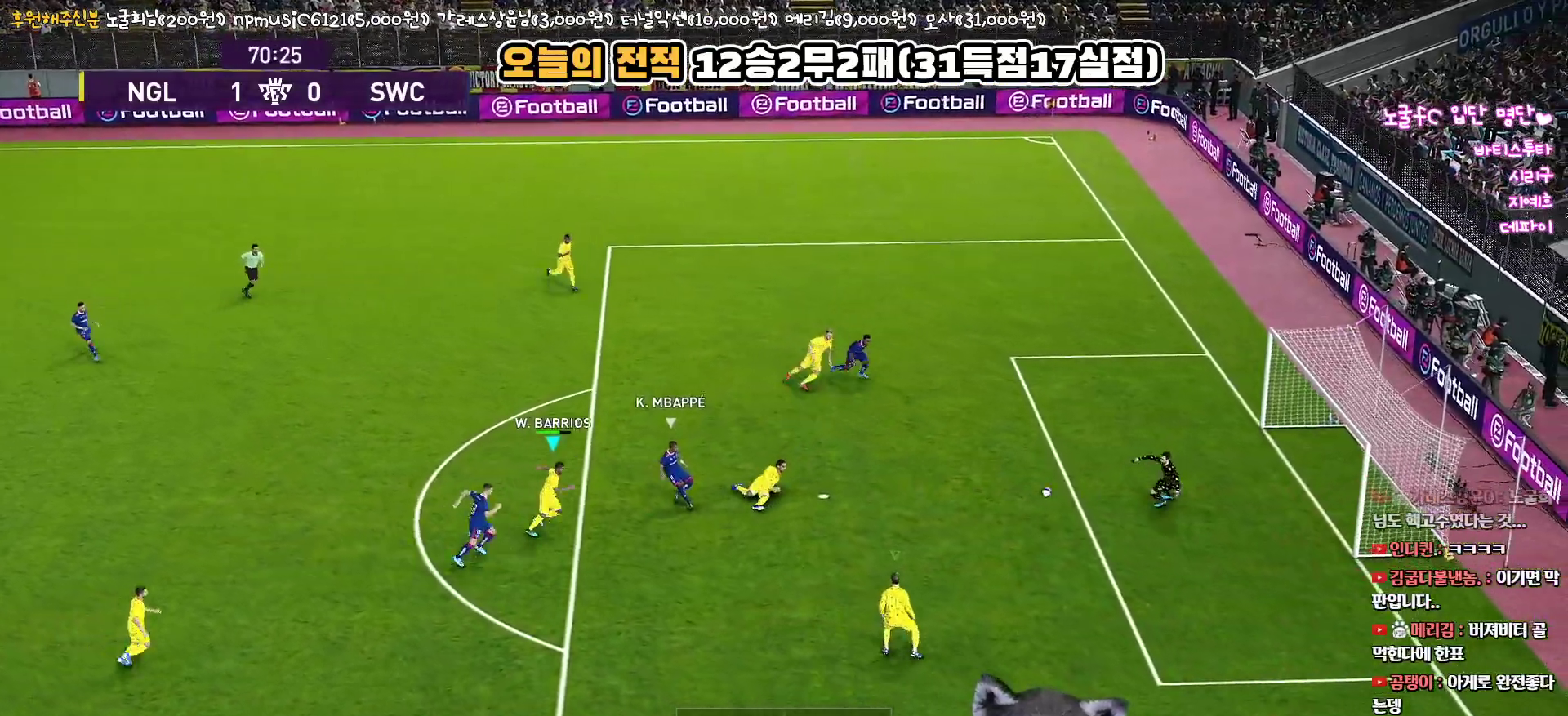
{"buttons": ["CROSS", "SQUARE", "R1", "L3"], "left_stick": "down", "right_stick": "center", "events": [[50, "L1", "up"]]}
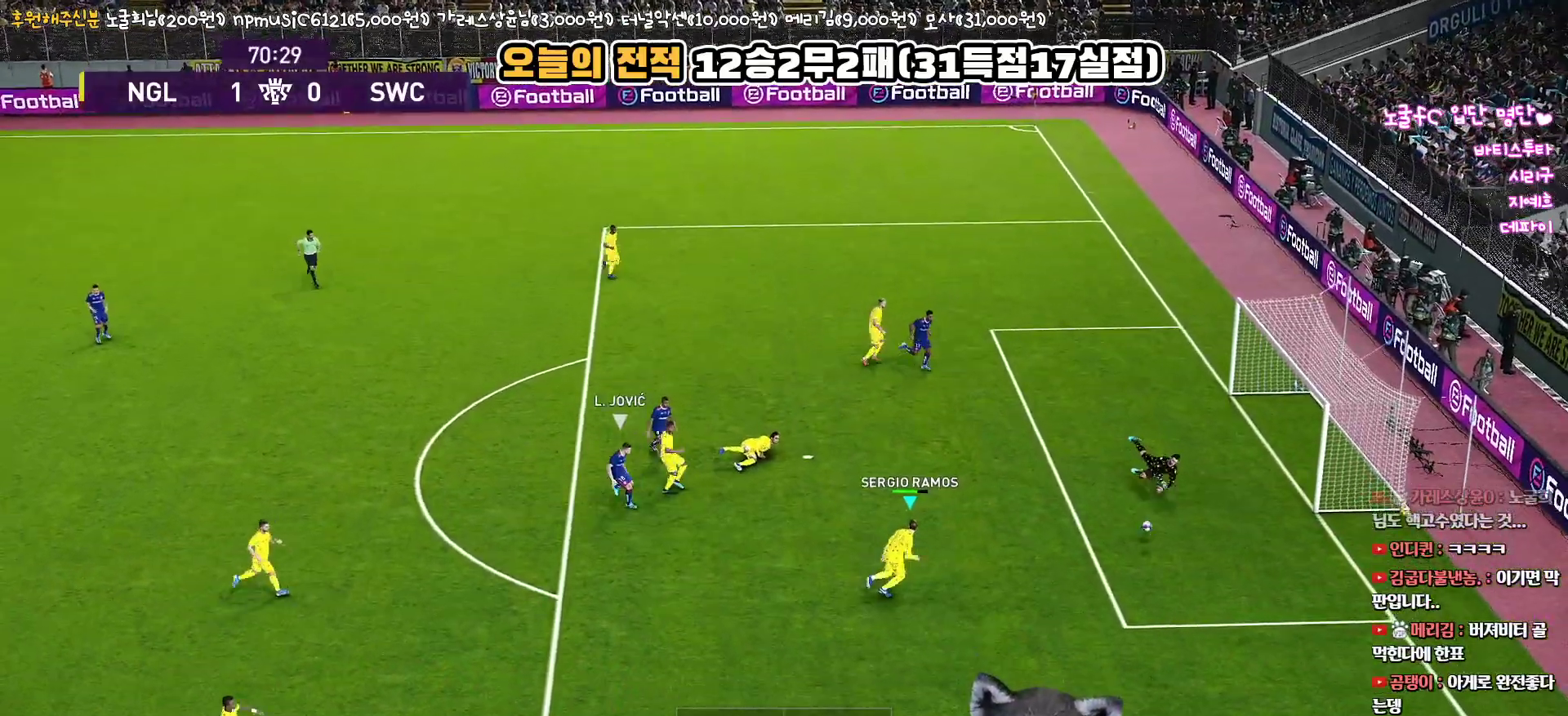
{"buttons": ["R1", "L3"], "left_stick": "down", "right_stick": "center", "events": [[150, "CROSS", "up"], [150, "SQUARE", "up"]]}
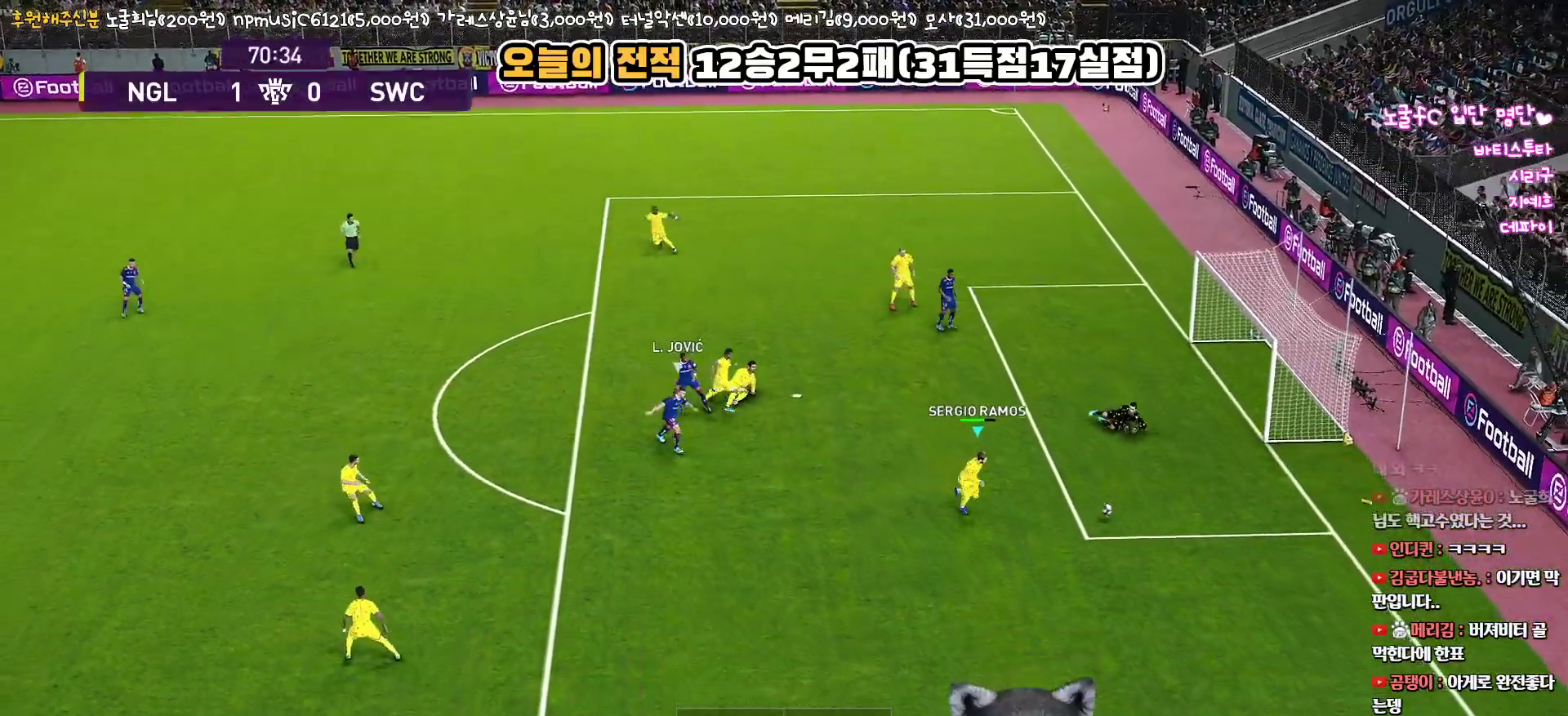
{"buttons": ["R1", "L3"], "left_stick": "down", "right_stick": "center", "events": []}
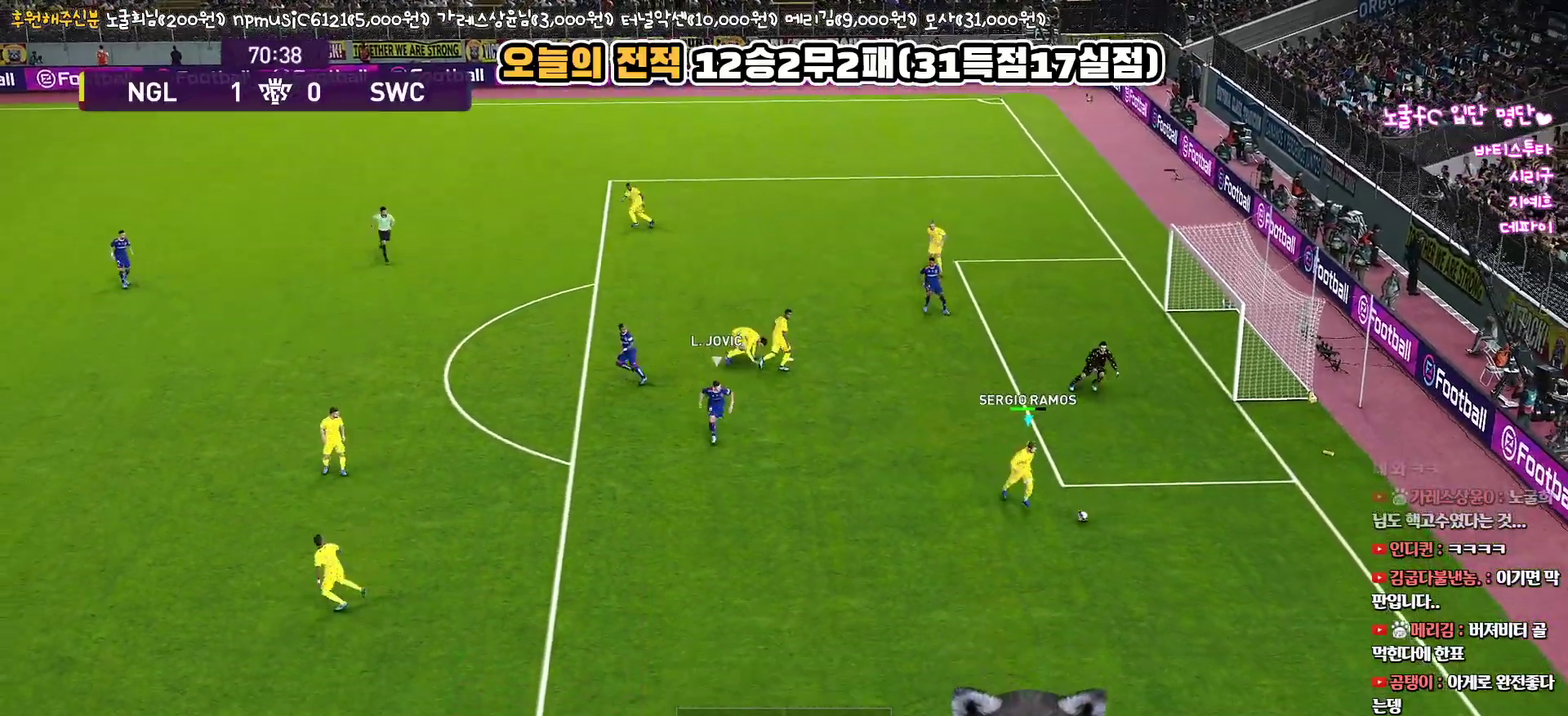
{"buttons": ["R1", "L3"], "left_stick": "down-left", "right_stick": "center", "events": [[183, "left_stick", "down-left"]]}
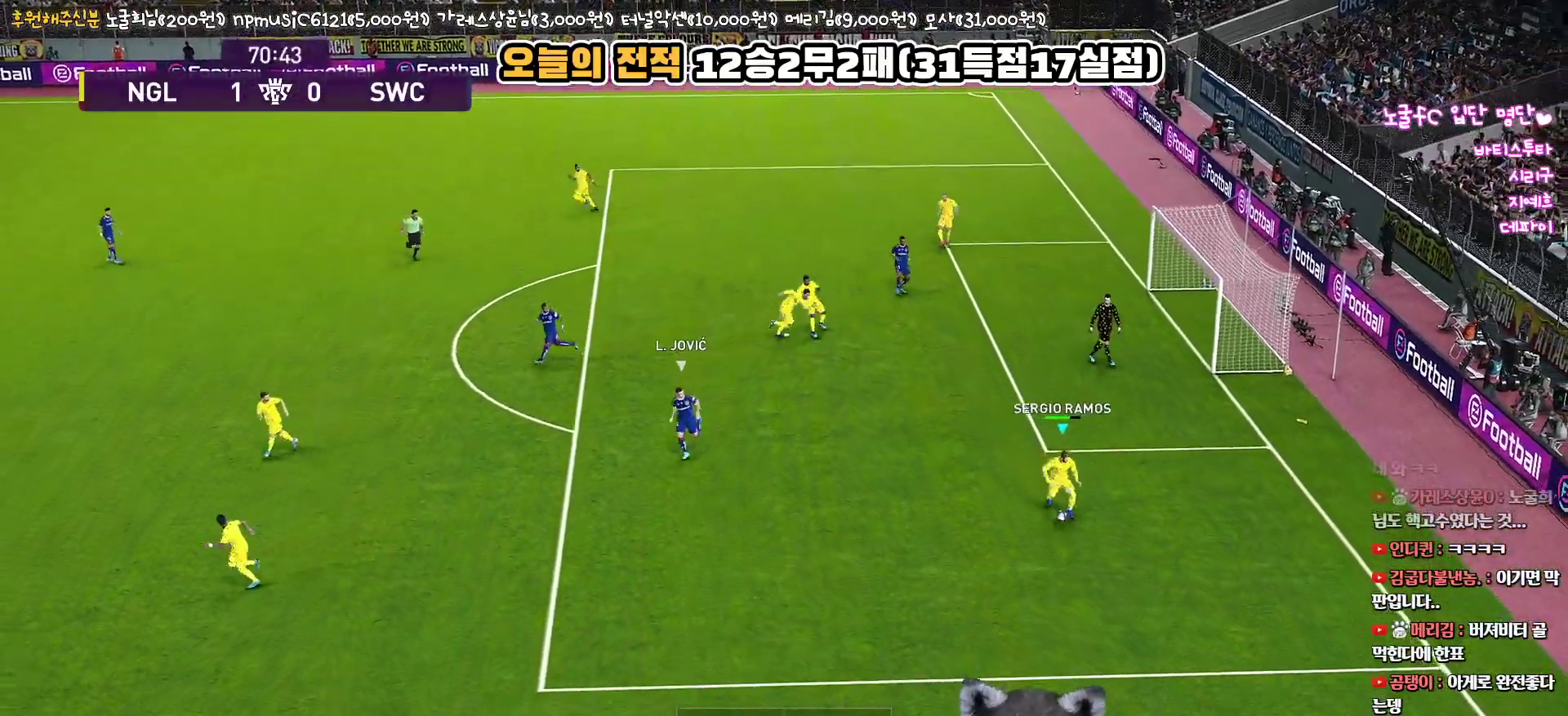
{"buttons": ["L3"], "left_stick": "down-left", "right_stick": "center", "events": [[50, "R1", "up"]]}
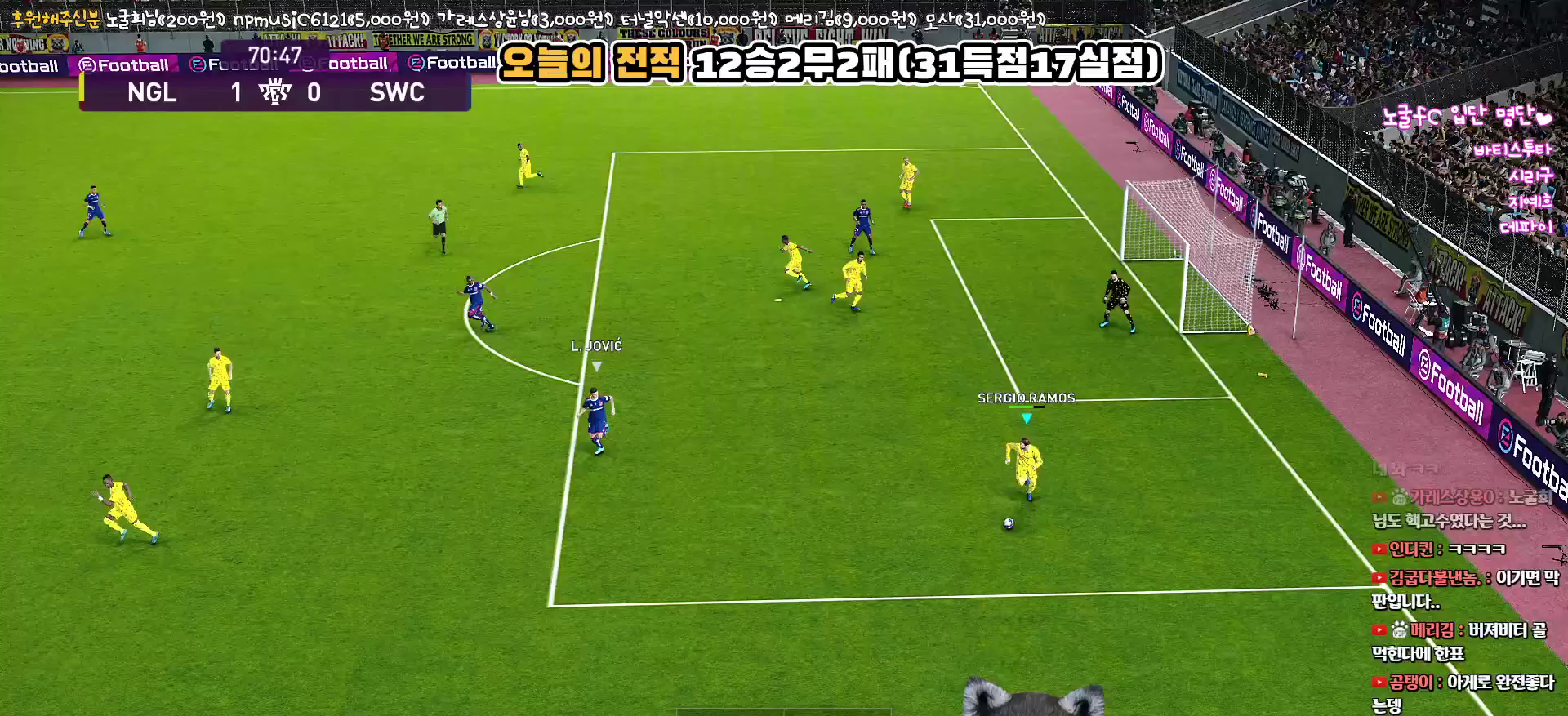
{"buttons": ["L3"], "left_stick": "left", "right_stick": "center", "events": [[117, "left_stick", "left"]]}
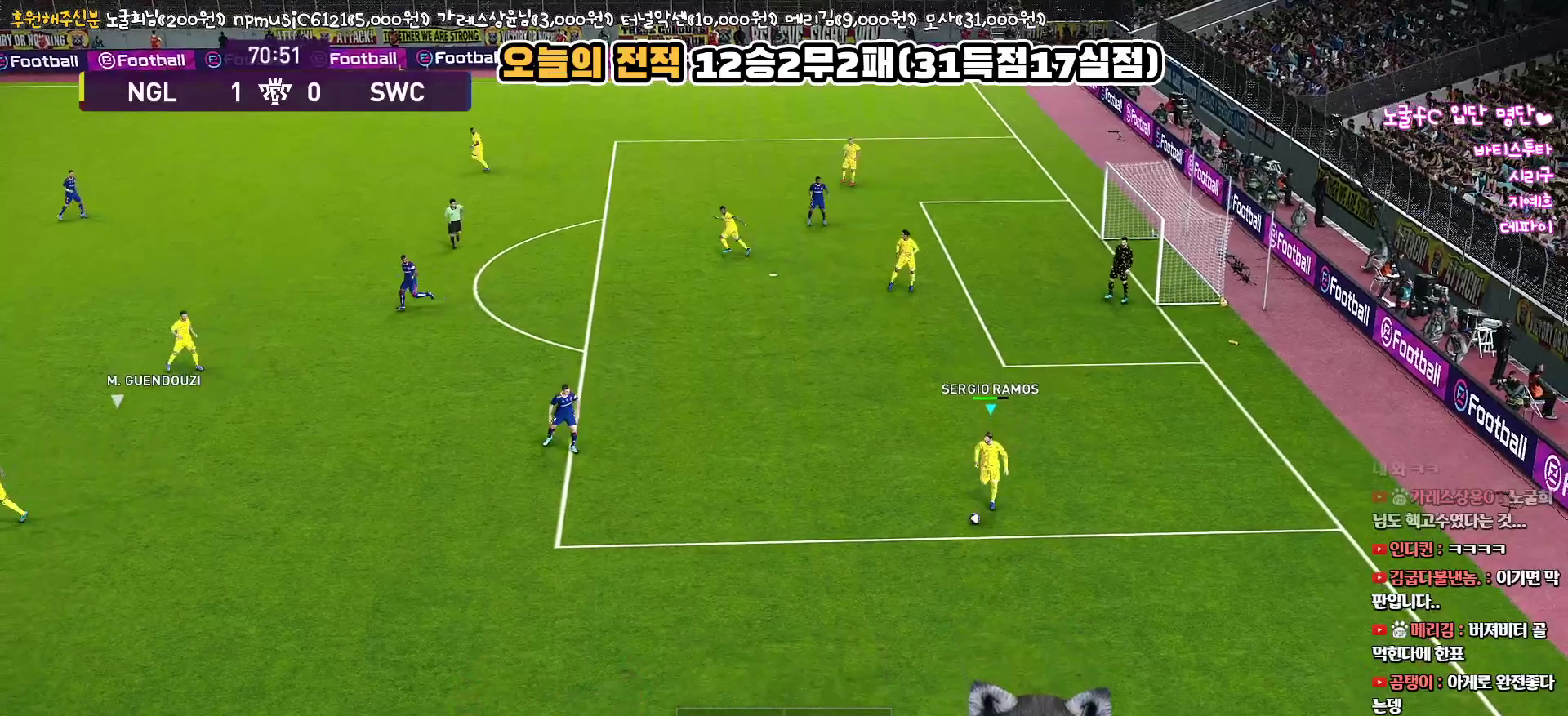
{"buttons": ["L3"], "left_stick": "down-left", "right_stick": "center", "events": [[450, "left_stick", "down-left"]]}
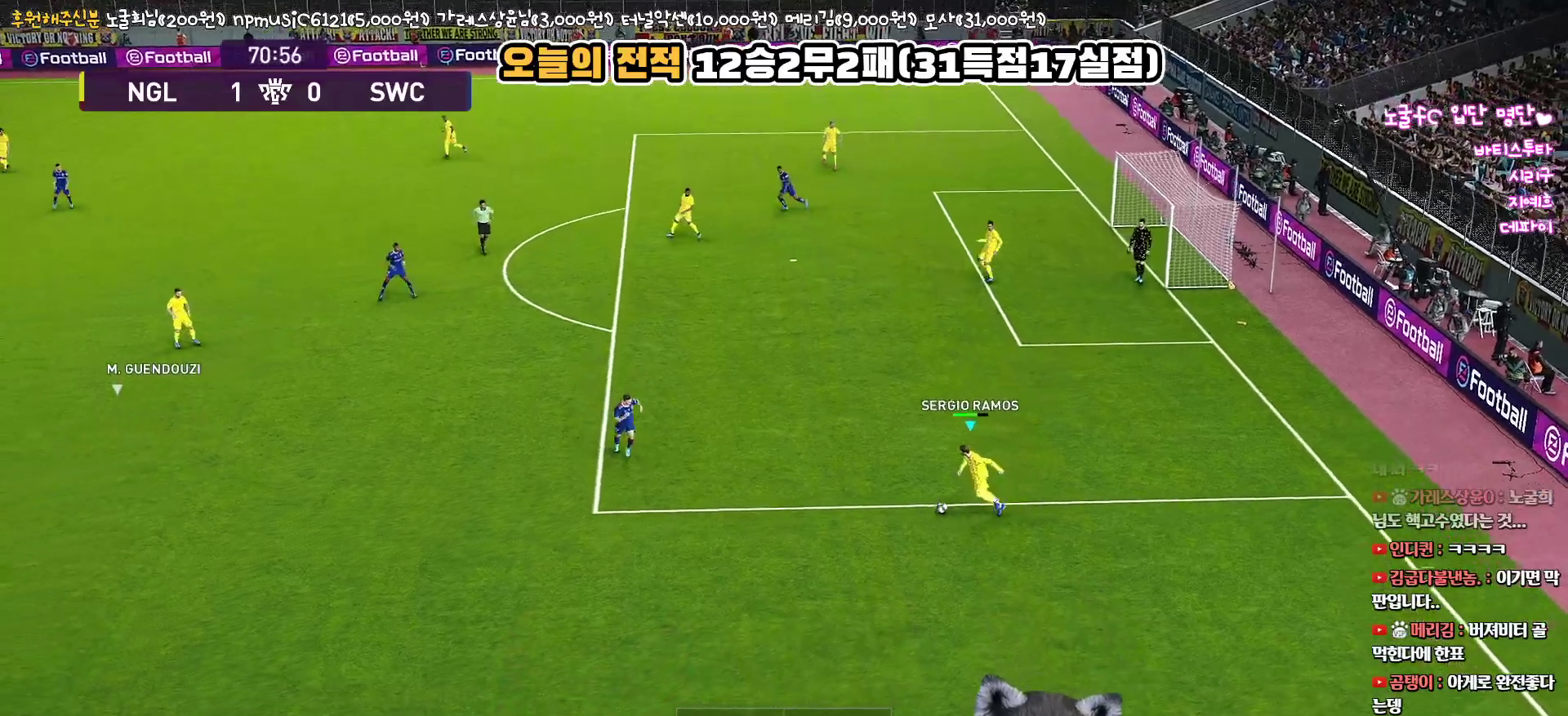
{"buttons": ["R1", "L3"], "left_stick": "down-left", "right_stick": "center", "events": [[83, "R1", "down"]]}
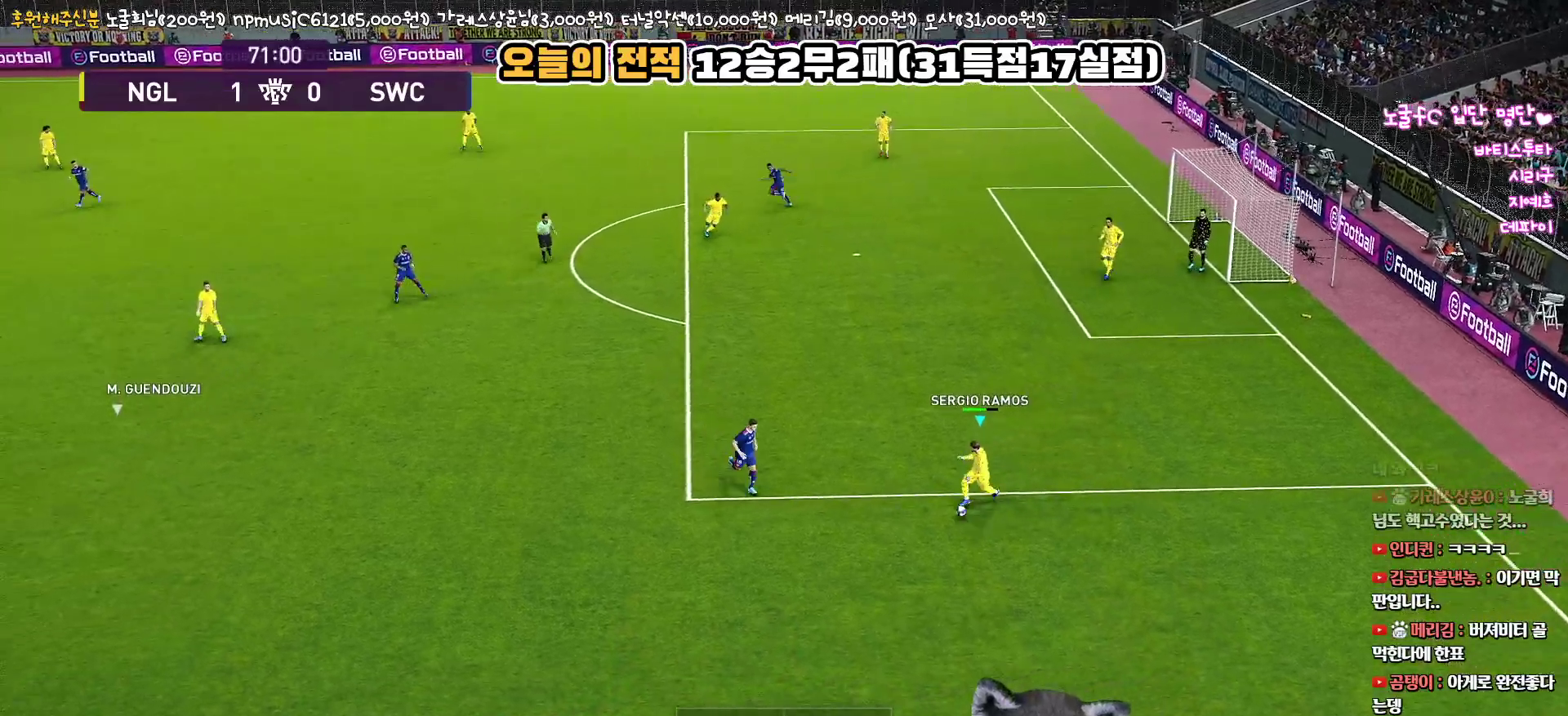
{"buttons": ["L1", "L3"], "left_stick": "down-left", "right_stick": "center", "events": [[200, "L1", "down"], [217, "R1", "up"], [250, "TRIANGLE", "down"], [367, "TRIANGLE", "up"]]}
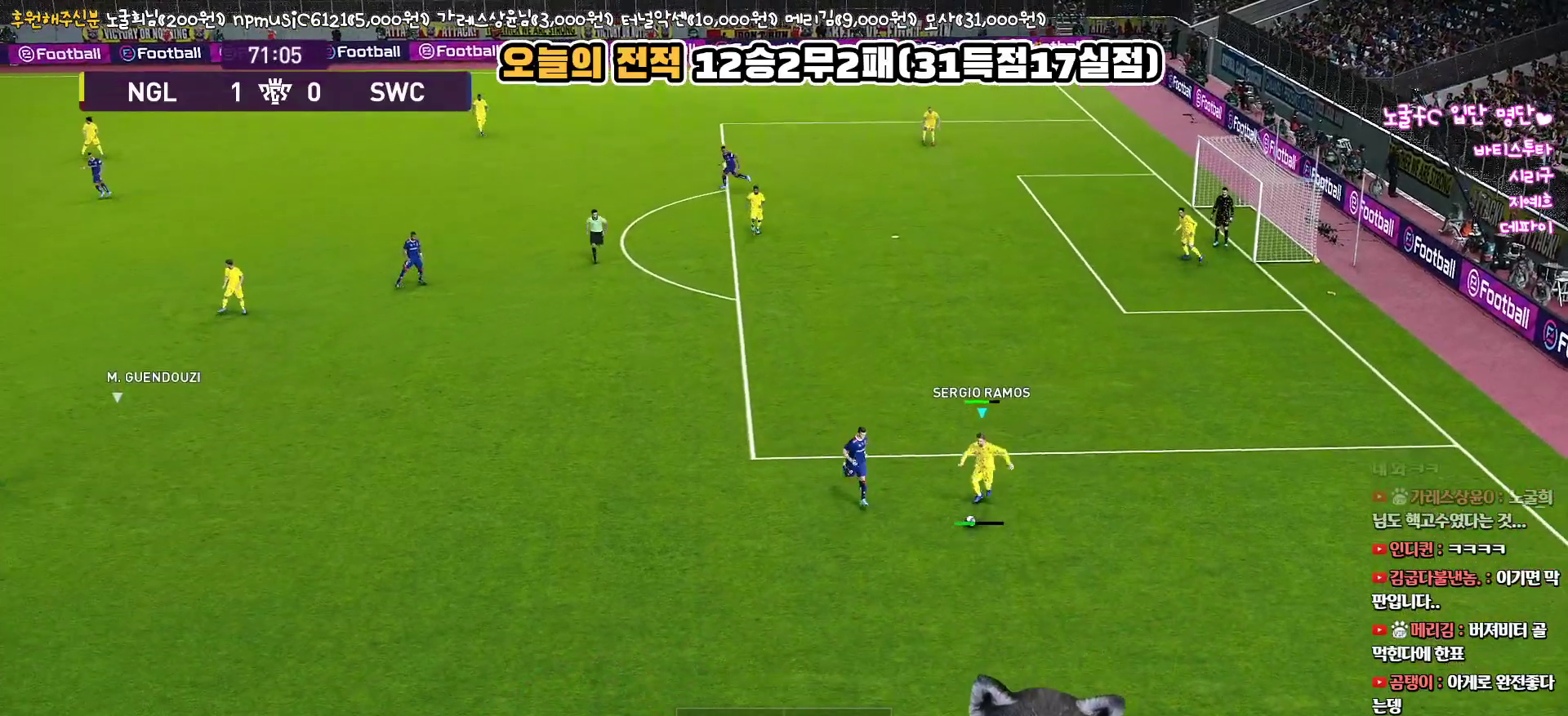
{"buttons": ["L1", "L3"], "left_stick": "down-left", "right_stick": "center", "events": []}
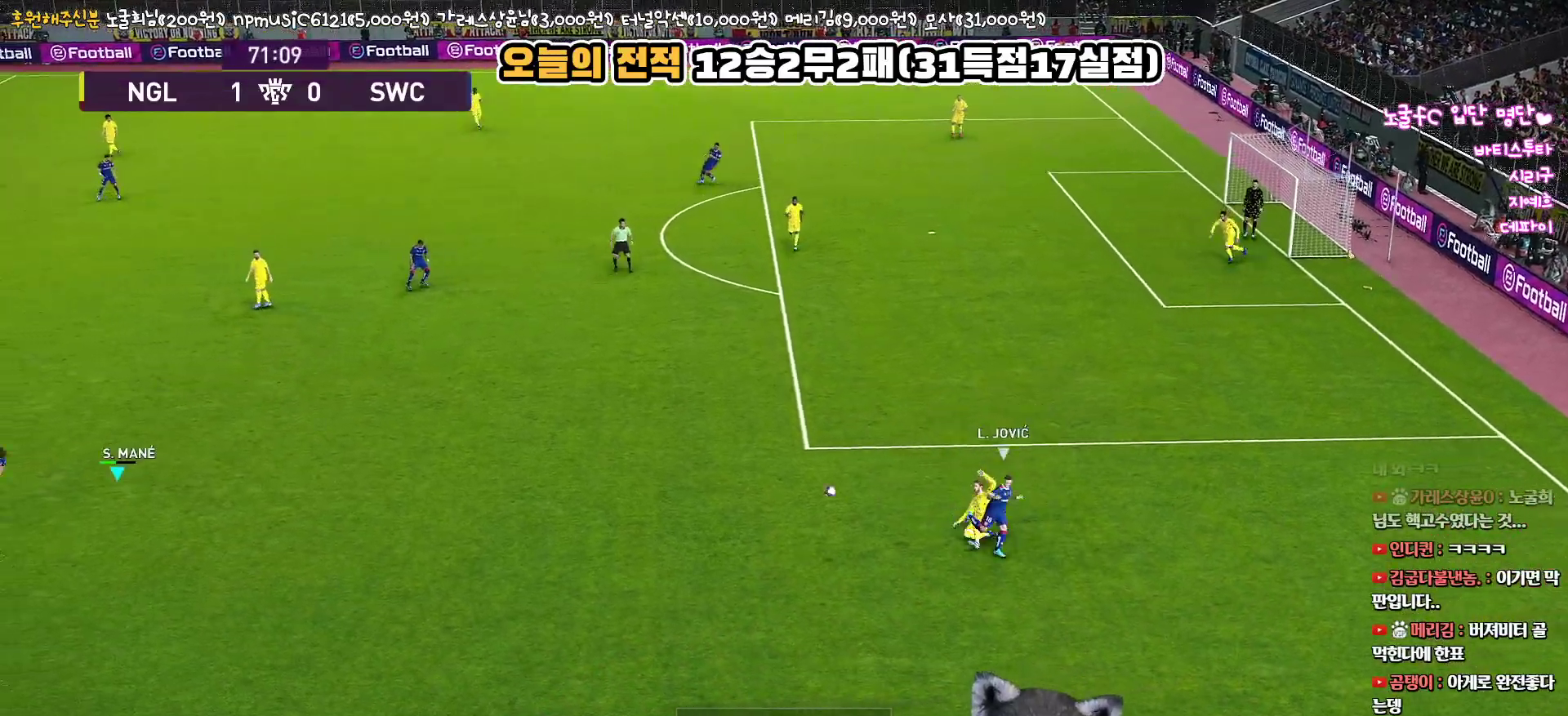
{"buttons": [], "left_stick": "center", "right_stick": "center", "events": [[83, "L3", "up"], [100, "L1", "up"], [350, "left_stick", "center"]]}
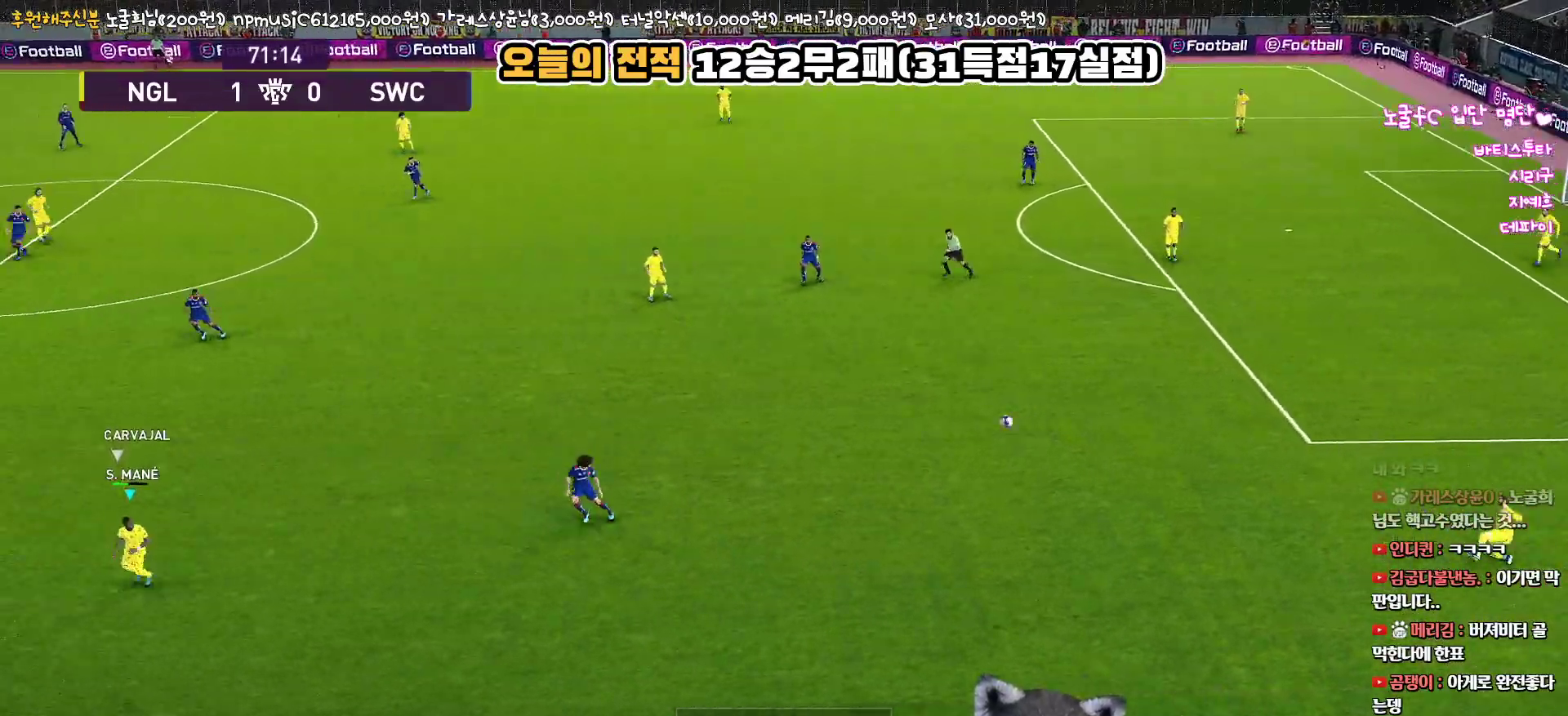
{"buttons": [], "left_stick": "center", "right_stick": "center", "events": []}
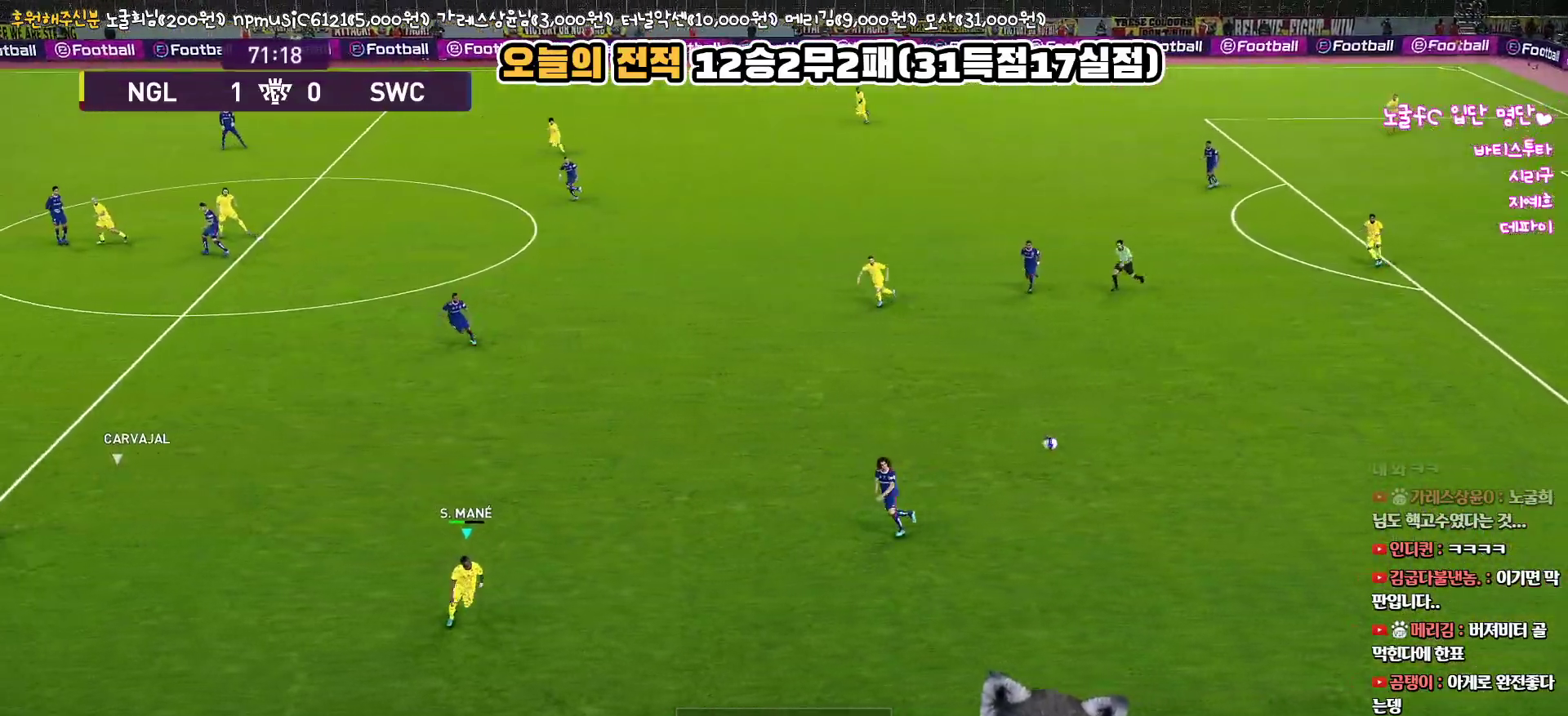
{"buttons": ["L3"], "left_stick": "up-right", "right_stick": "center", "events": [[33, "left_stick", "up-right"], [133, "CROSS", "down"], [267, "L3", "down"], [283, "CROSS", "up"]]}
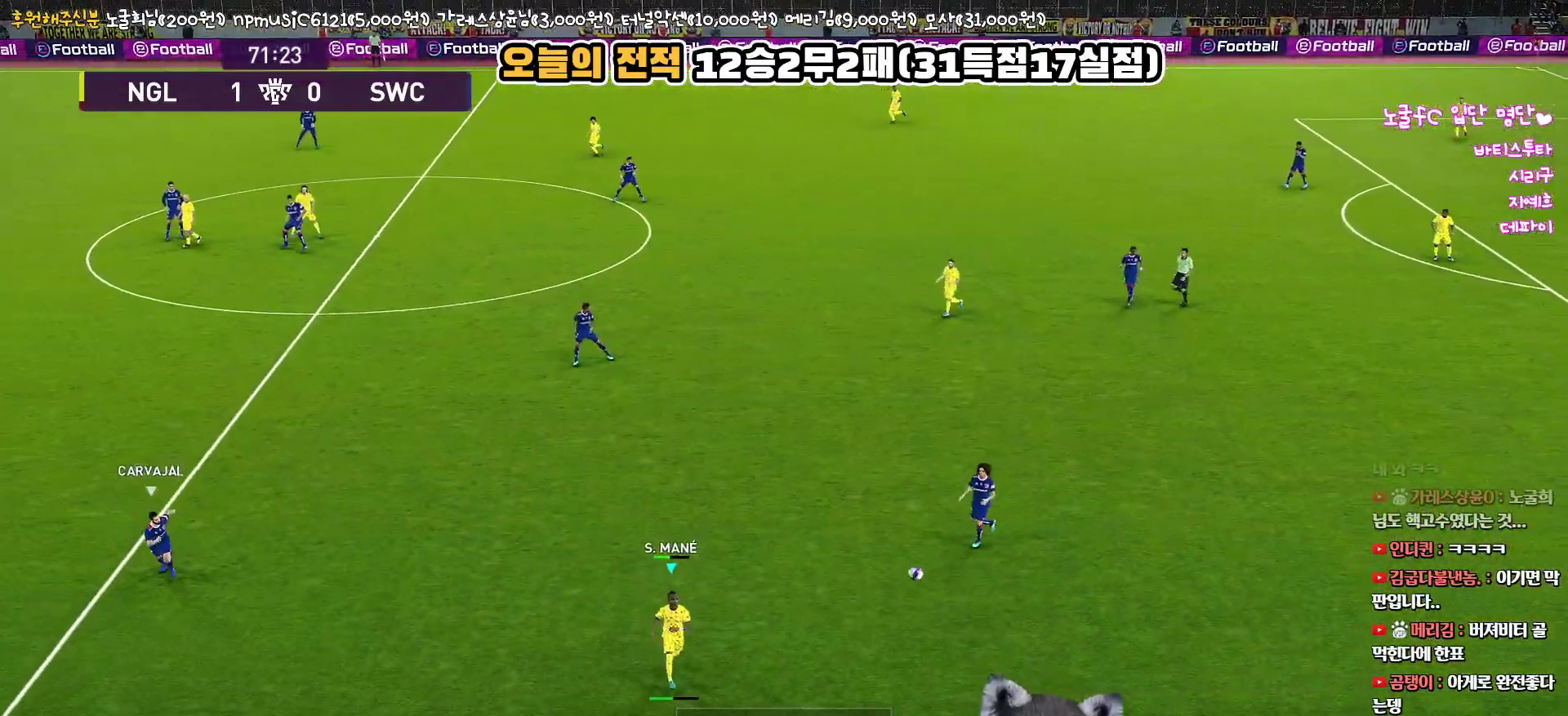
{"buttons": [], "left_stick": "up-right", "right_stick": "center", "events": [[183, "R2", "down"], [367, "L3", "up"], [367, "R2", "up"]]}